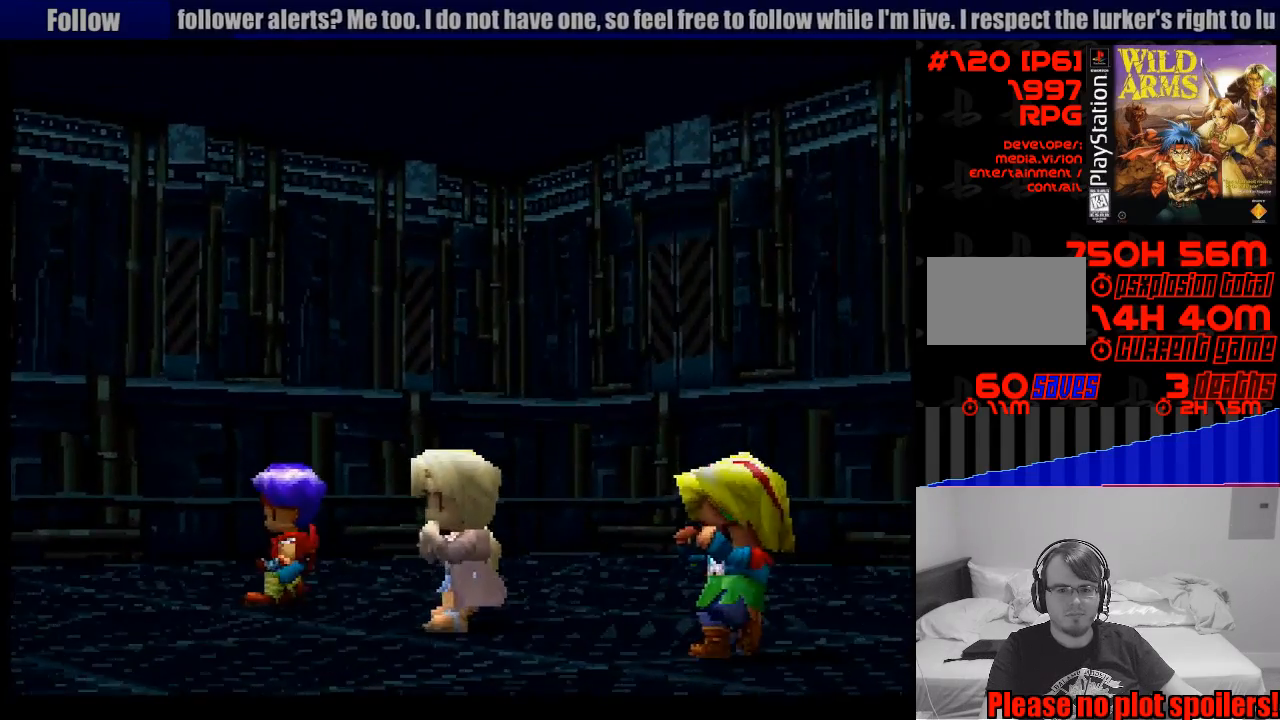
Gameplay with a controller (PlayStation layout); each line is a JSON object with the inputs held at the frame after it. "events" lists button and stick changes between this image and that frame as [ms after this image, input, new state], when the widget could be followed in between. Not read: L3 R3.
{"buttons": ["CROSS"], "events": [[450, "CROSS", "down"]]}
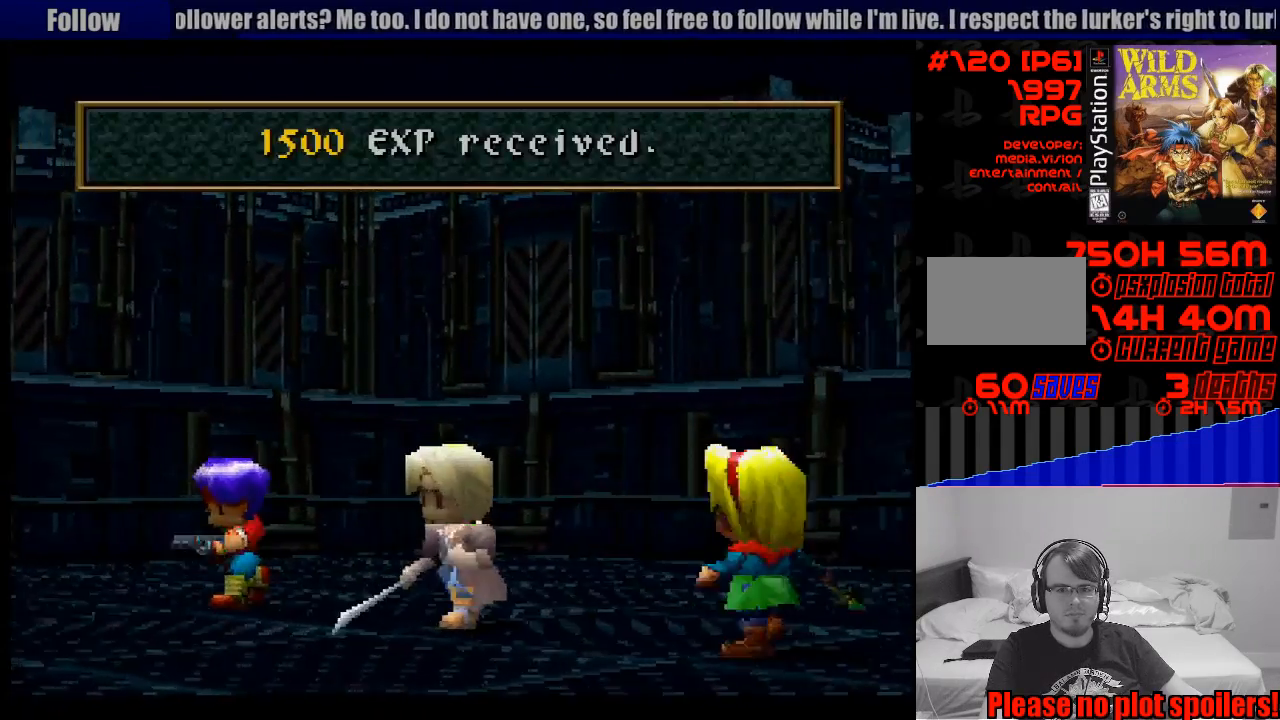
{"buttons": ["CROSS"], "events": [[33, "CROSS", "up"], [117, "CROSS", "down"], [200, "CROSS", "up"], [267, "CROSS", "down"], [367, "CROSS", "up"], [417, "CROSS", "down"]]}
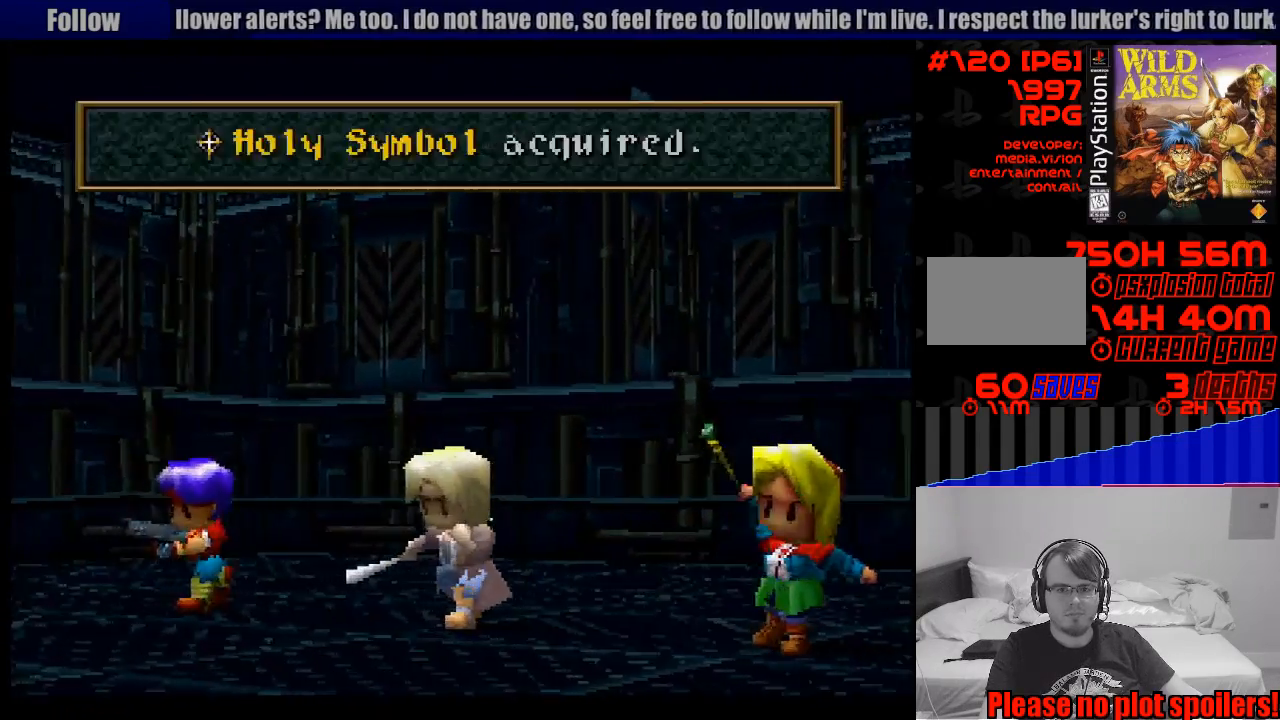
{"buttons": [], "events": [[33, "CROSS", "up"], [100, "CROSS", "down"], [317, "CROSS", "up"], [383, "CROSS", "down"], [467, "CROSS", "up"]]}
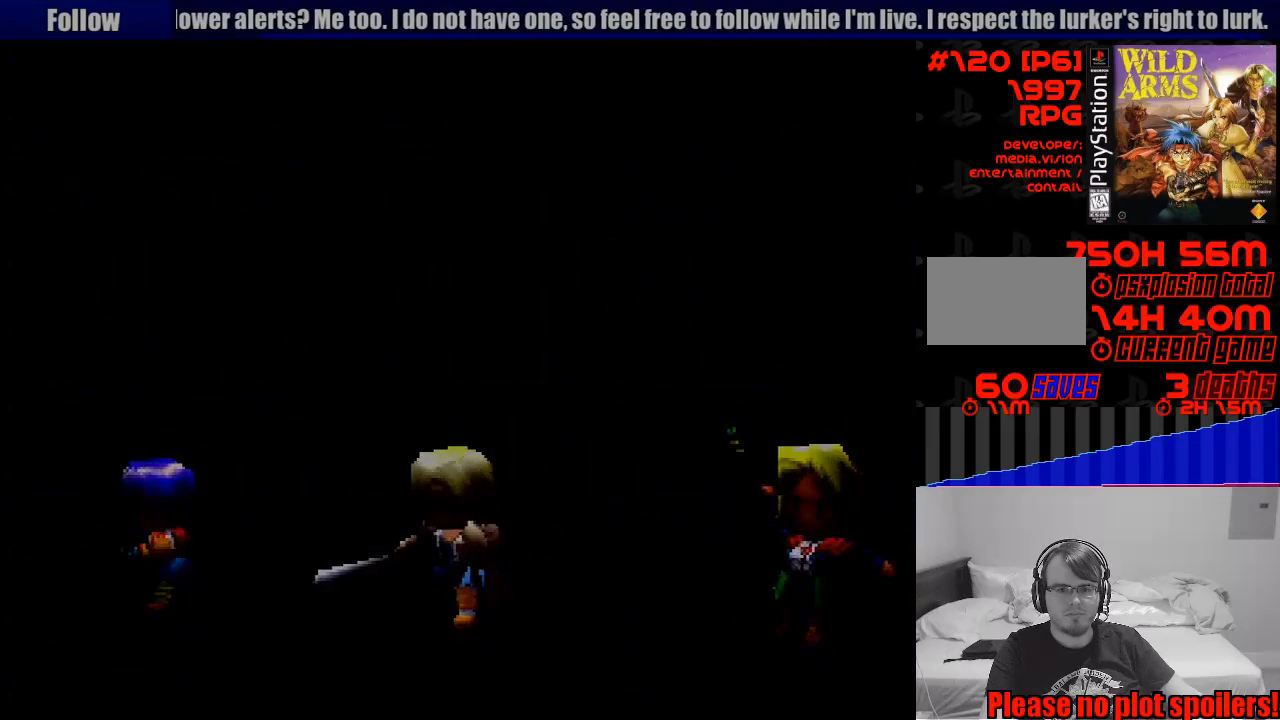
{"buttons": [], "events": []}
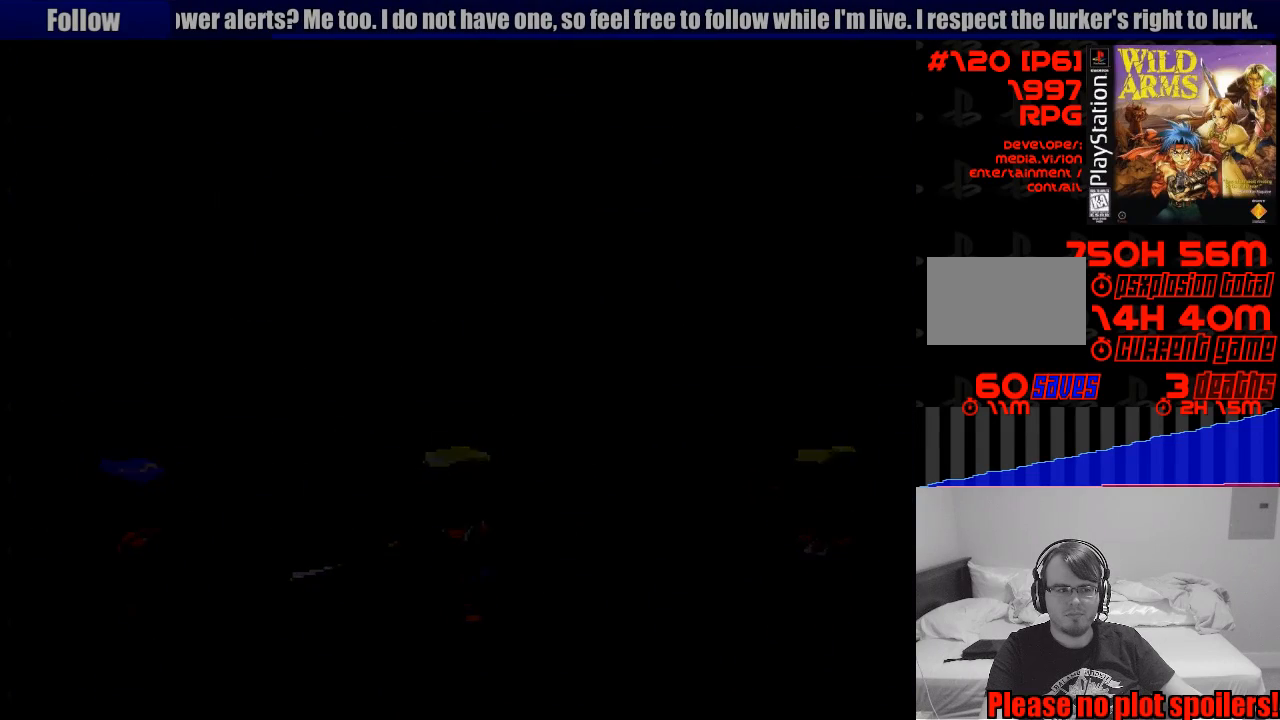
{"buttons": [], "events": []}
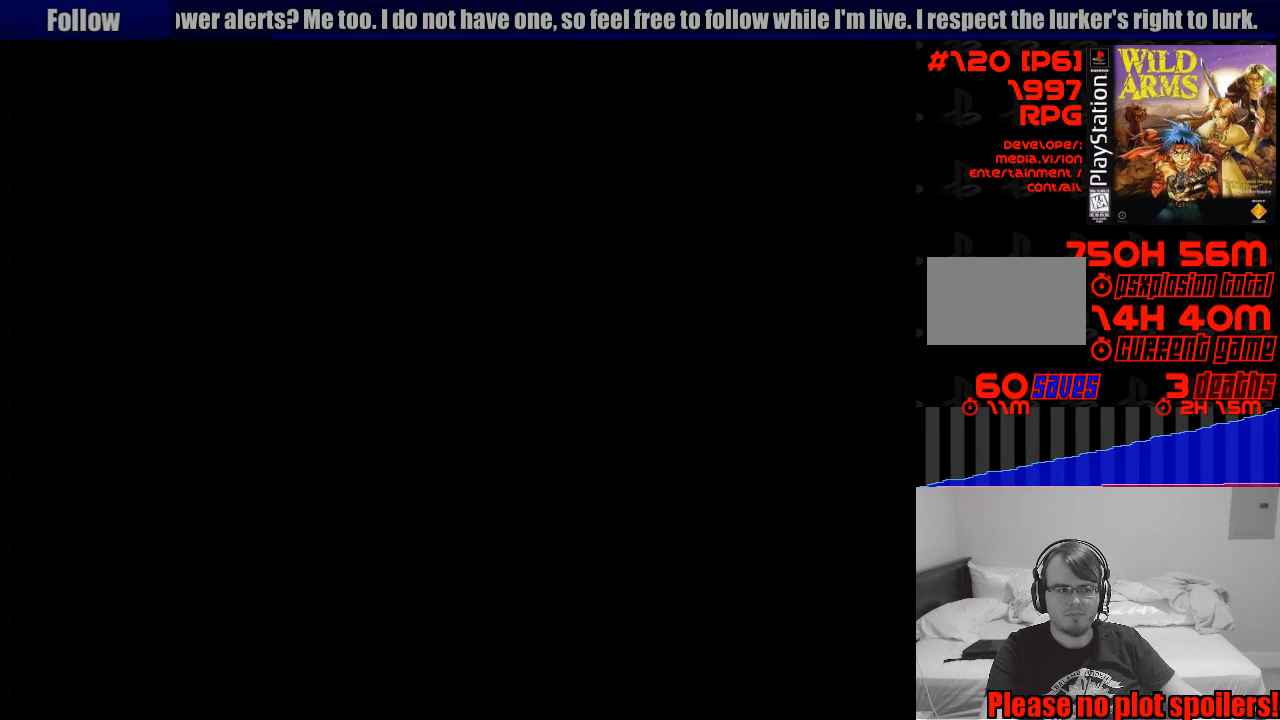
{"buttons": [], "events": []}
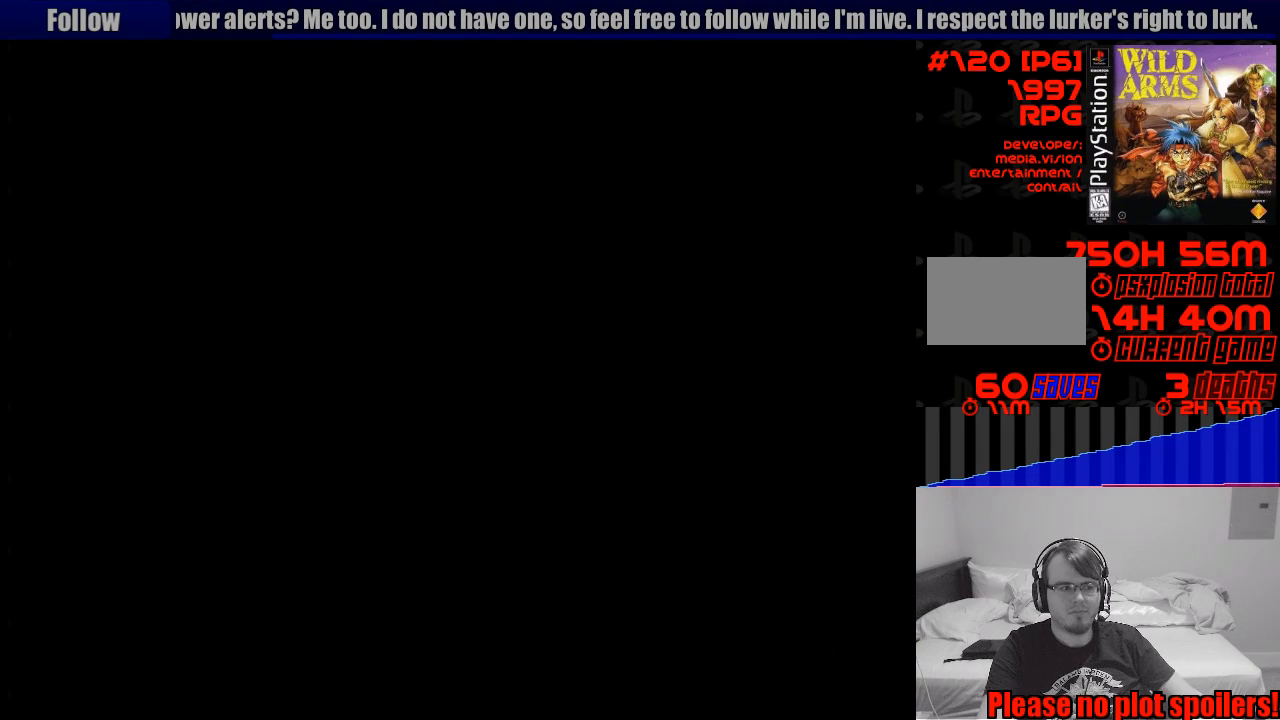
{"buttons": [], "events": []}
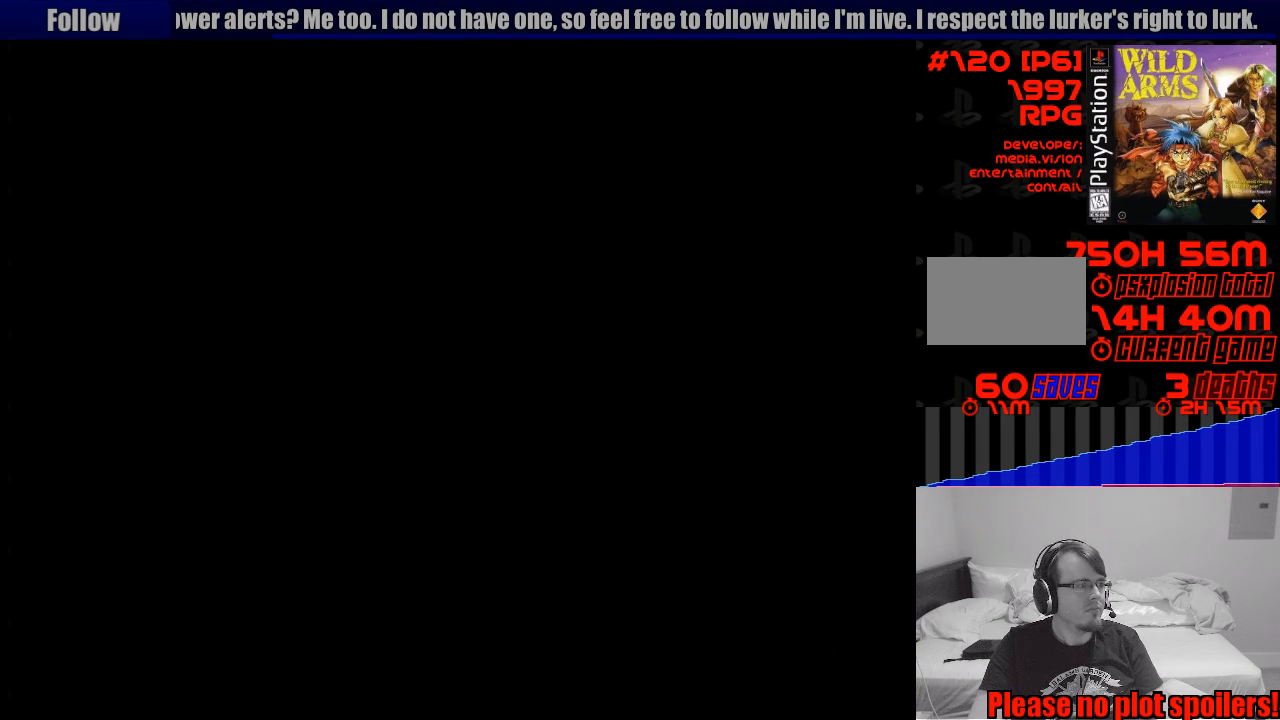
{"buttons": [], "events": []}
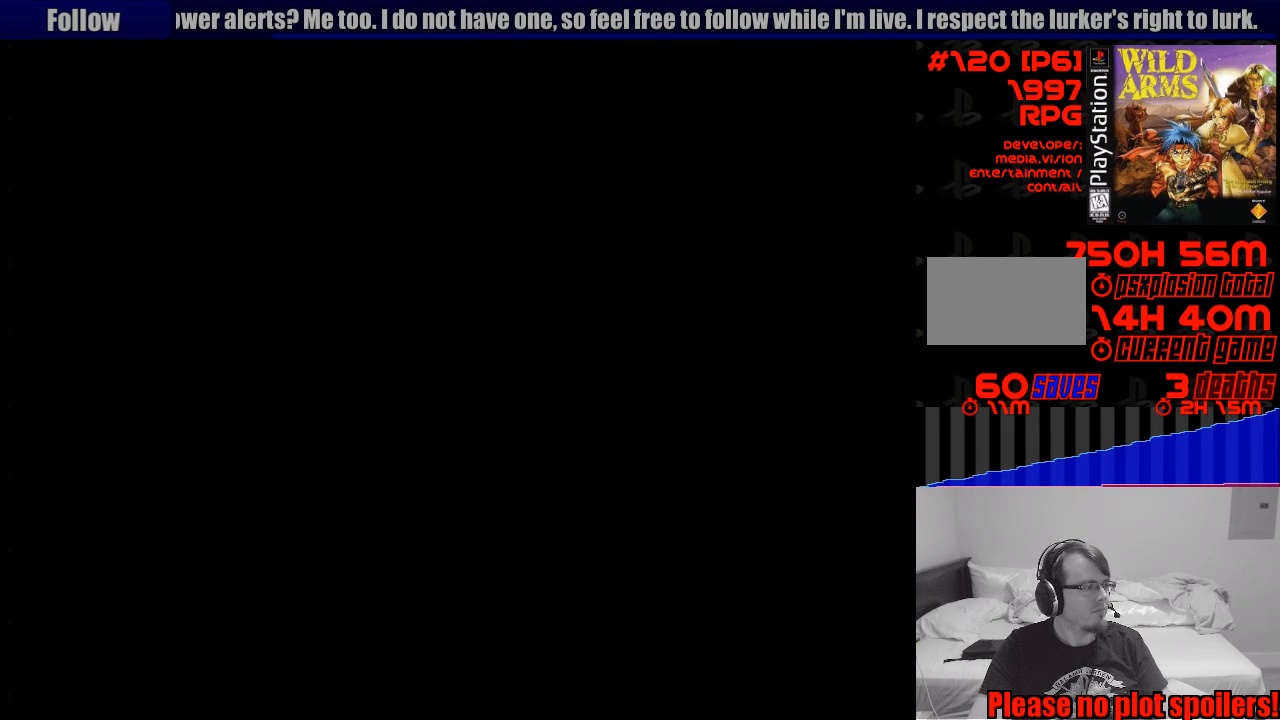
{"buttons": [], "events": []}
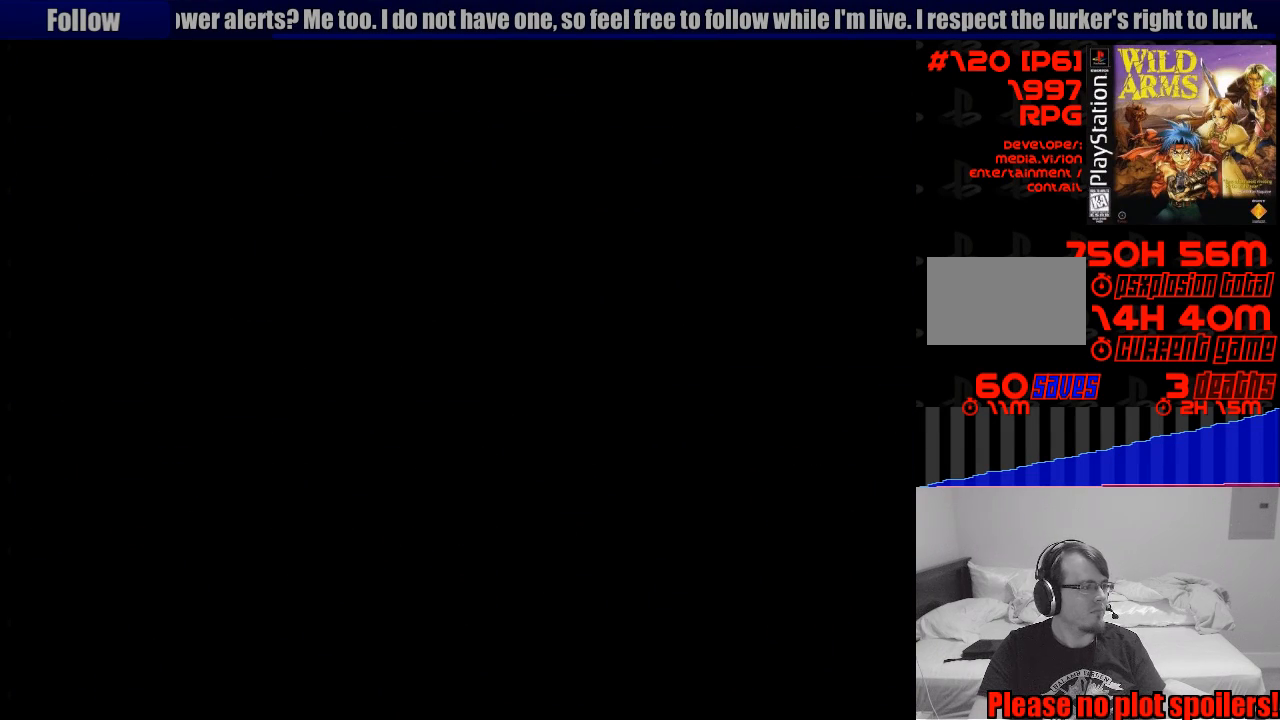
{"buttons": [], "events": []}
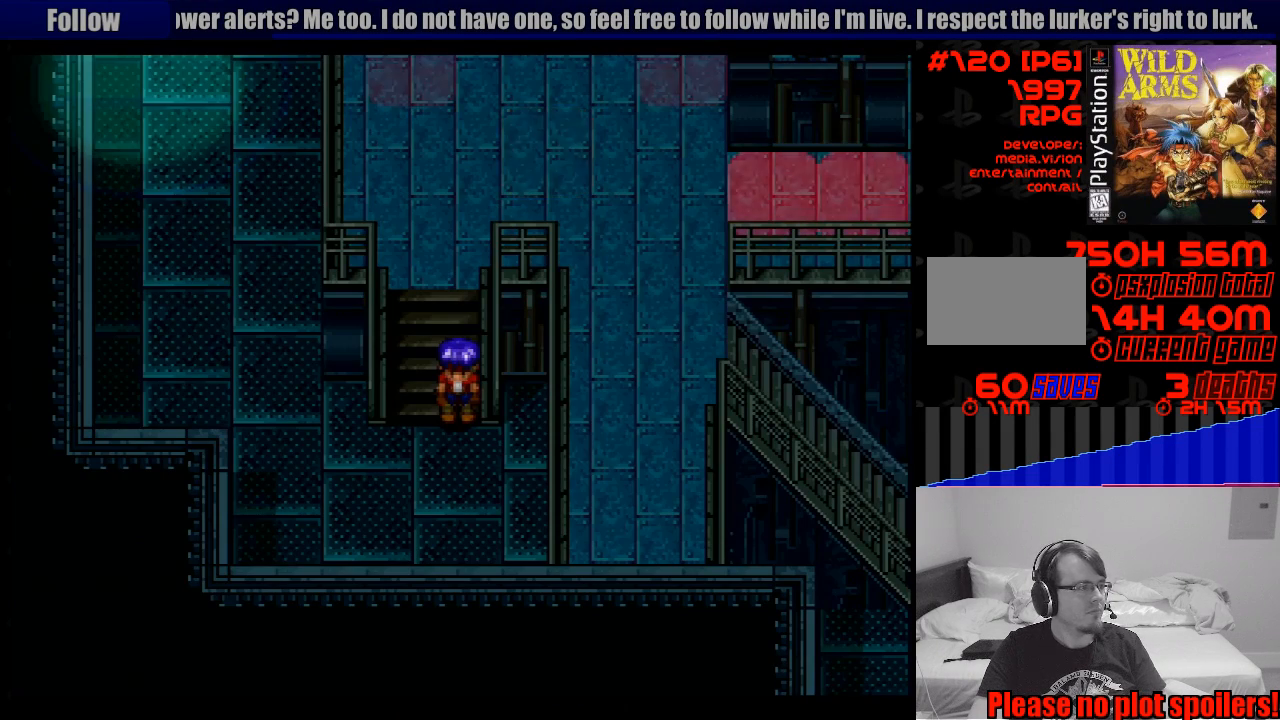
{"buttons": ["DPAD_LEFT"], "events": [[467, "DPAD_LEFT", "down"]]}
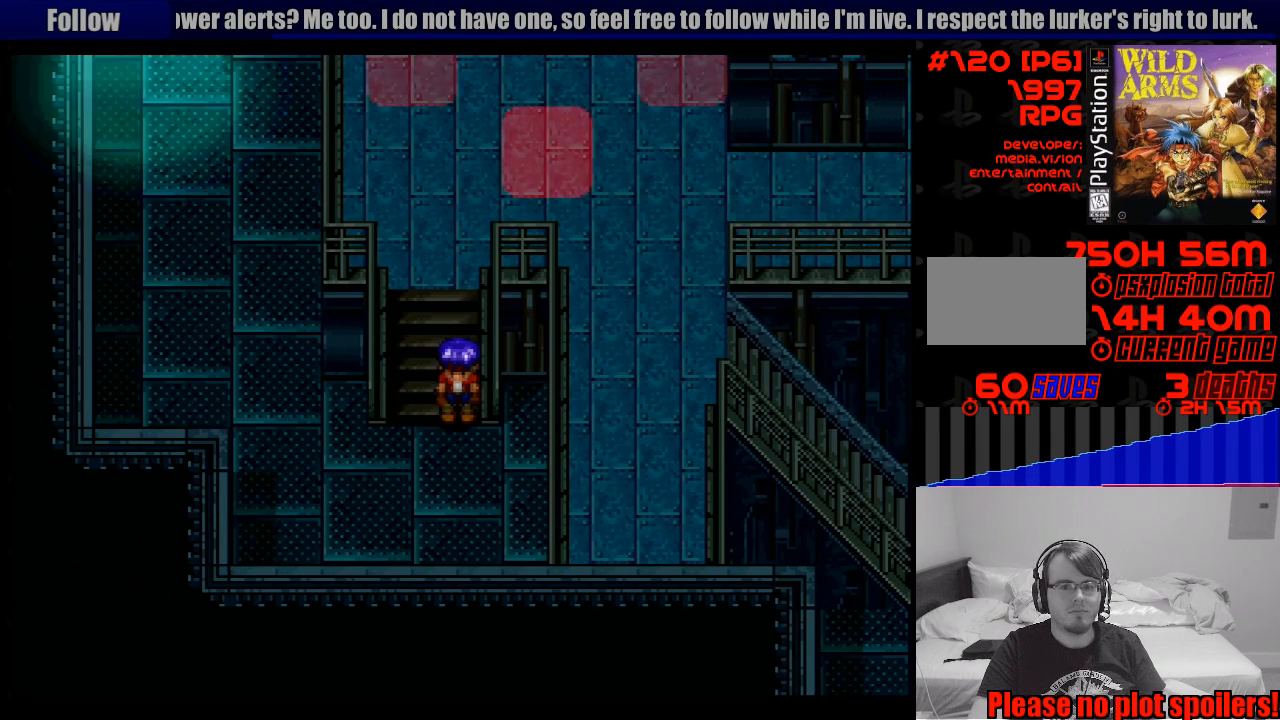
{"buttons": ["DPAD_DOWN", "DPAD_LEFT"], "events": [[100, "CROSS", "down"], [167, "CROSS", "up"], [233, "DPAD_LEFT", "up"], [350, "DPAD_DOWN", "down"], [450, "DPAD_RIGHT", "down"], [467, "DPAD_RIGHT", "up"], [500, "DPAD_LEFT", "down"]]}
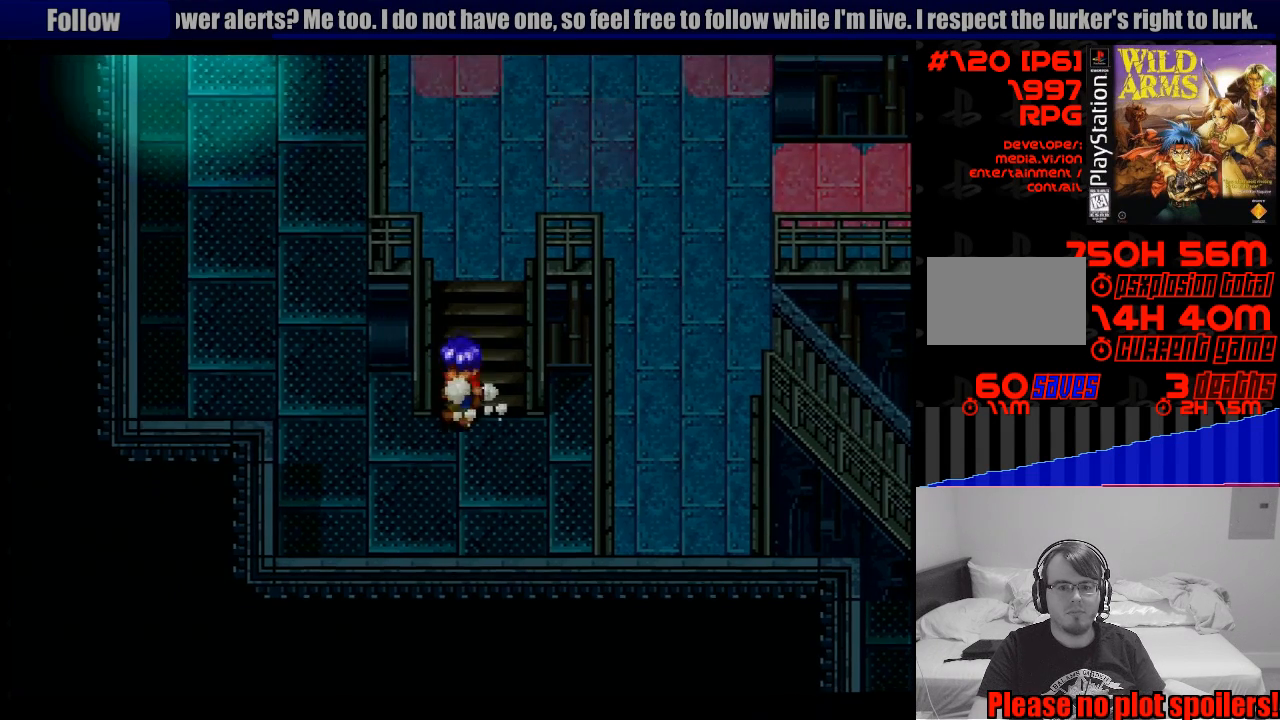
{"buttons": ["DPAD_UP"], "events": [[33, "DPAD_DOWN", "up"], [433, "DPAD_UP", "down"], [483, "DPAD_LEFT", "up"]]}
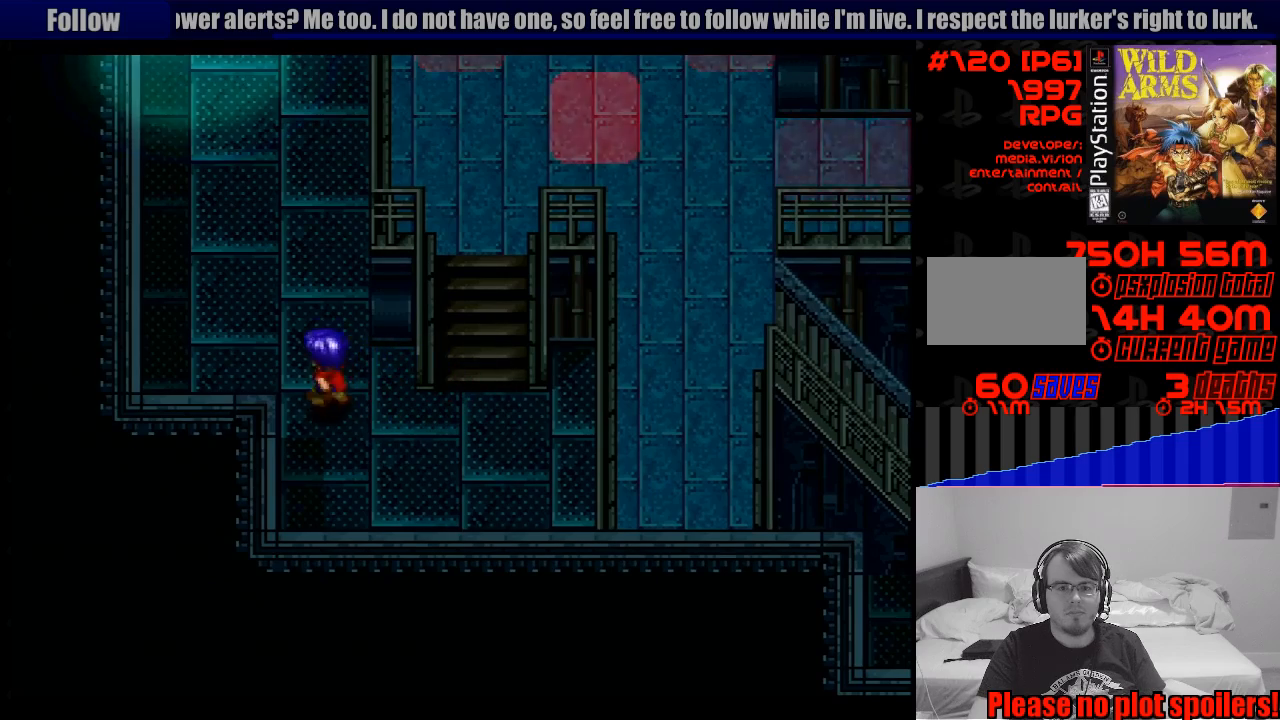
{"buttons": ["CROSS", "DPAD_UP"], "events": [[17, "CROSS", "down"]]}
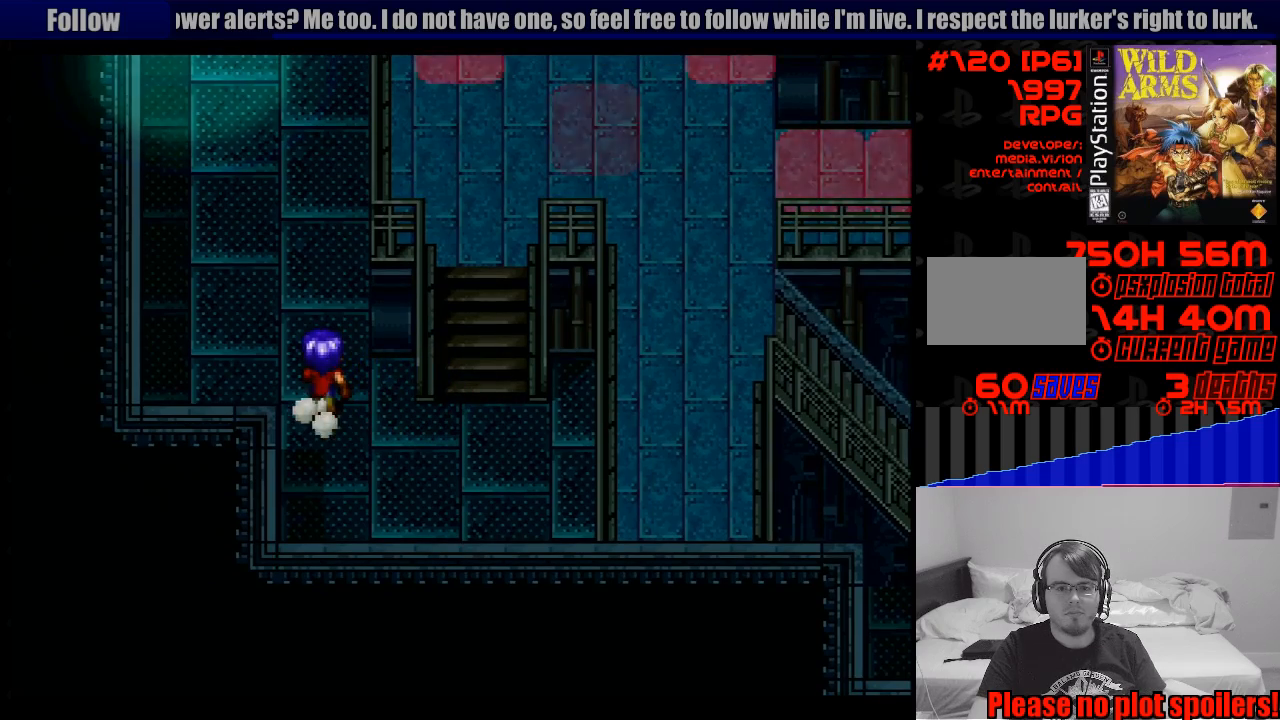
{"buttons": ["DPAD_UP"], "events": [[417, "CROSS", "up"]]}
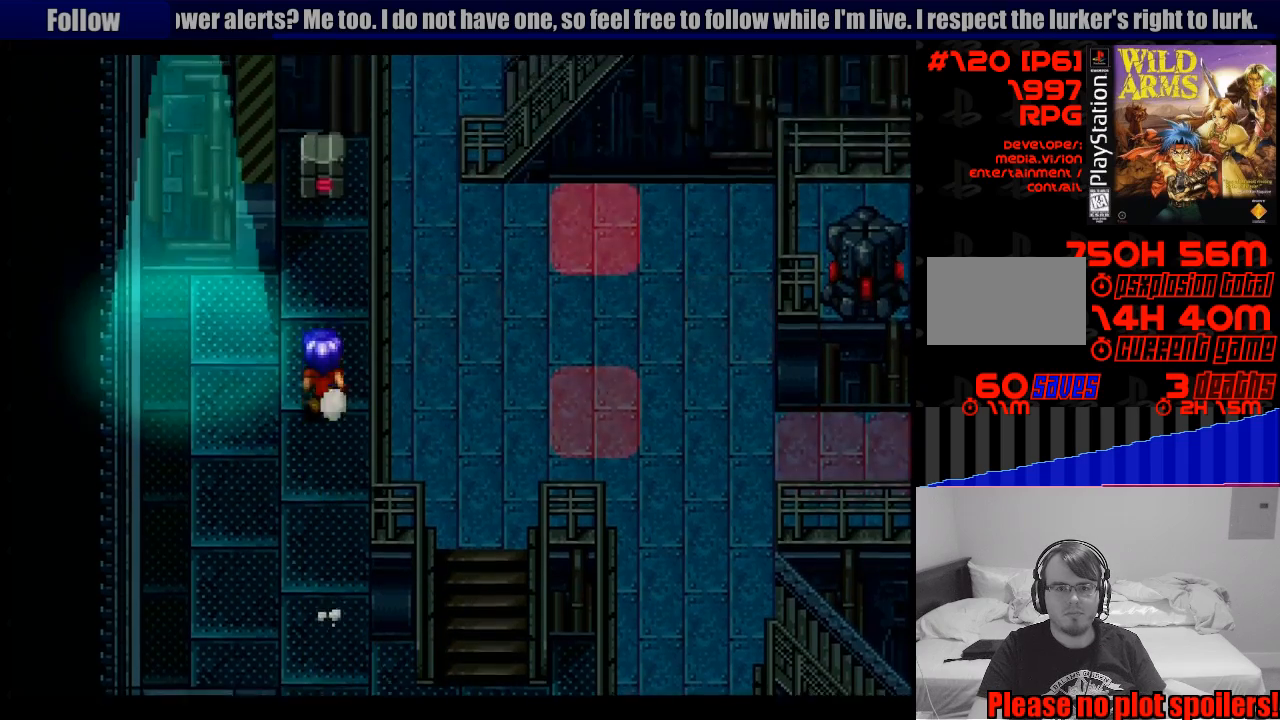
{"buttons": ["CROSS"], "events": [[433, "CROSS", "down"], [500, "DPAD_UP", "up"]]}
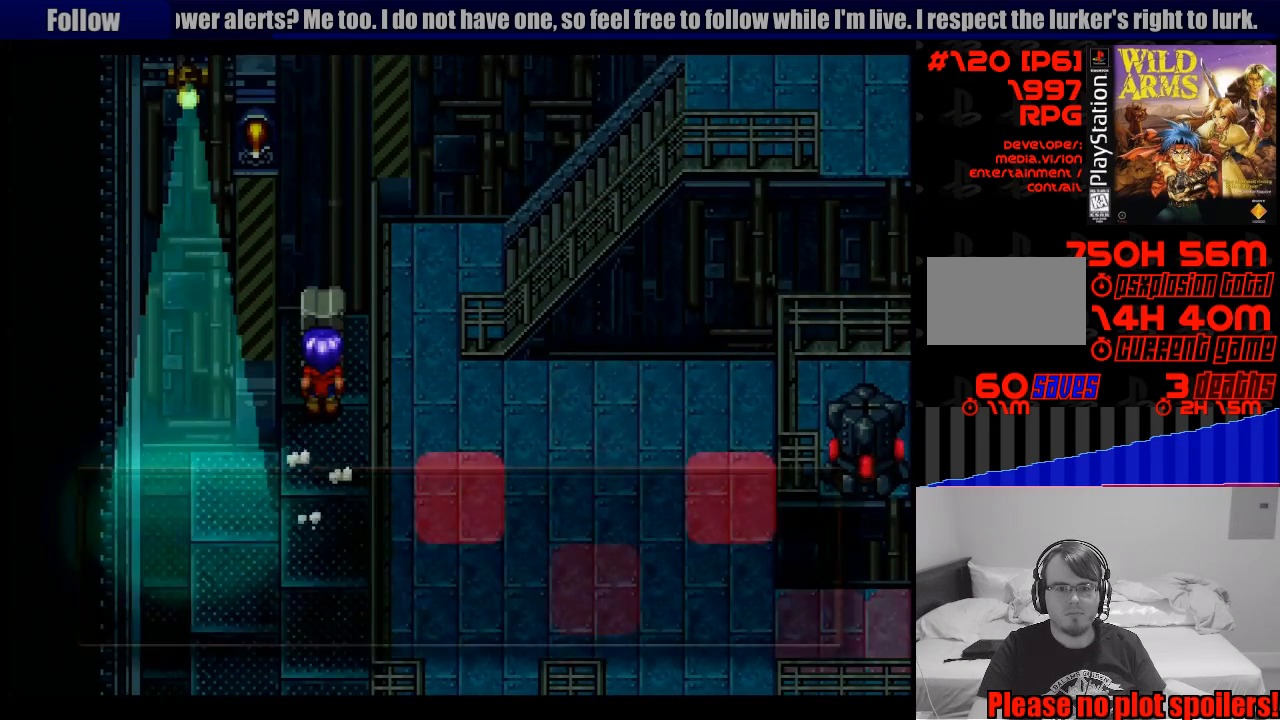
{"buttons": [], "events": [[67, "CROSS", "up"]]}
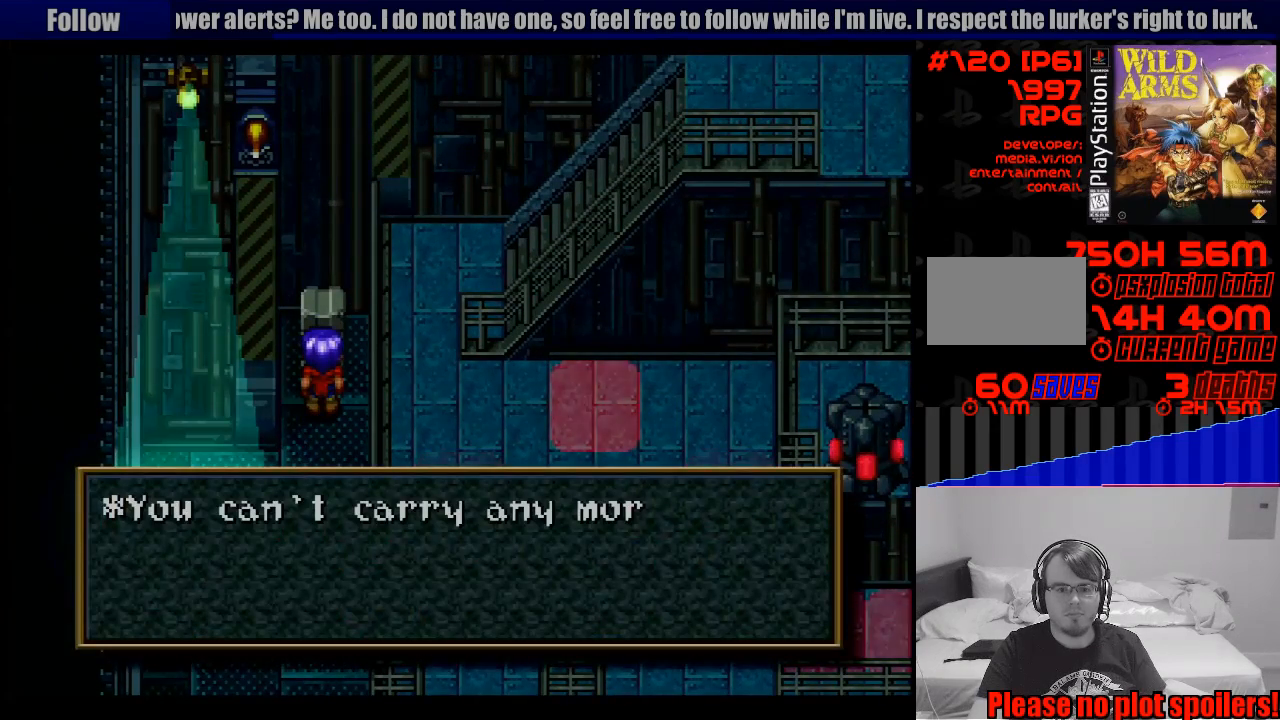
{"buttons": [], "events": []}
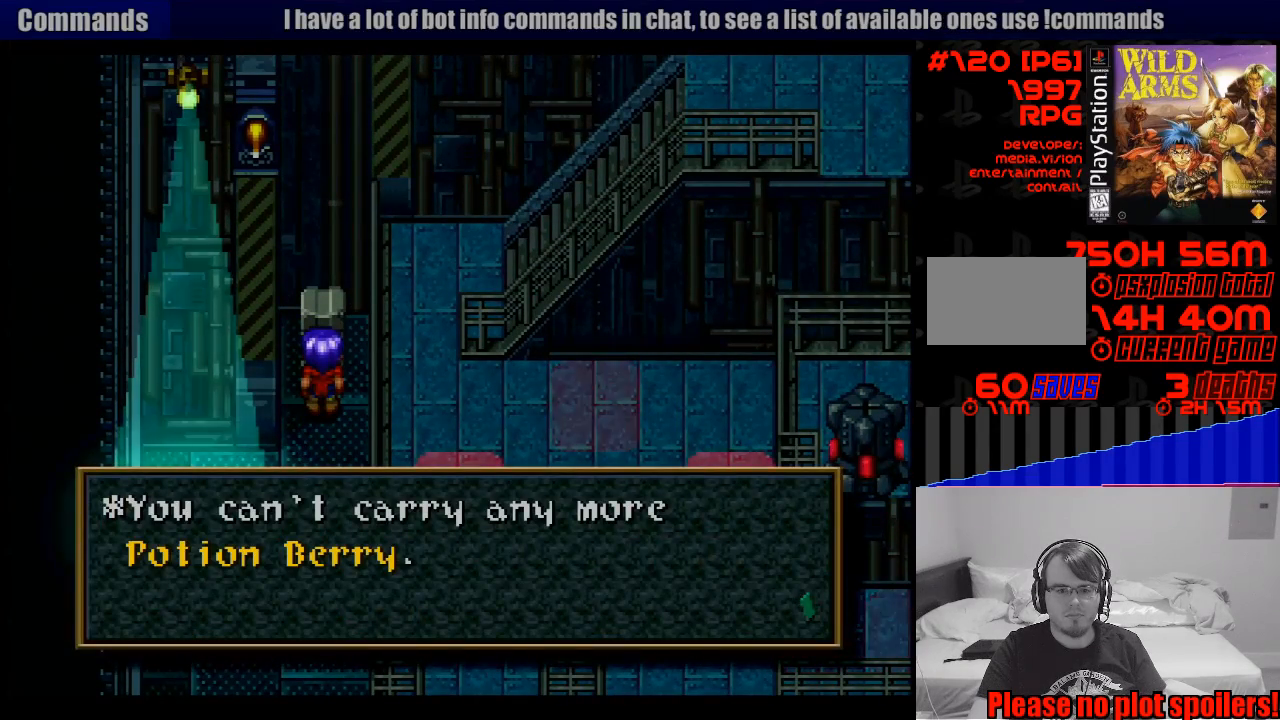
{"buttons": ["CROSS", "CIRCLE", "DPAD_DOWN"], "events": [[183, "CROSS", "down"], [300, "CROSS", "up"], [433, "DPAD_DOWN", "down"], [467, "CROSS", "down"], [500, "CIRCLE", "down"]]}
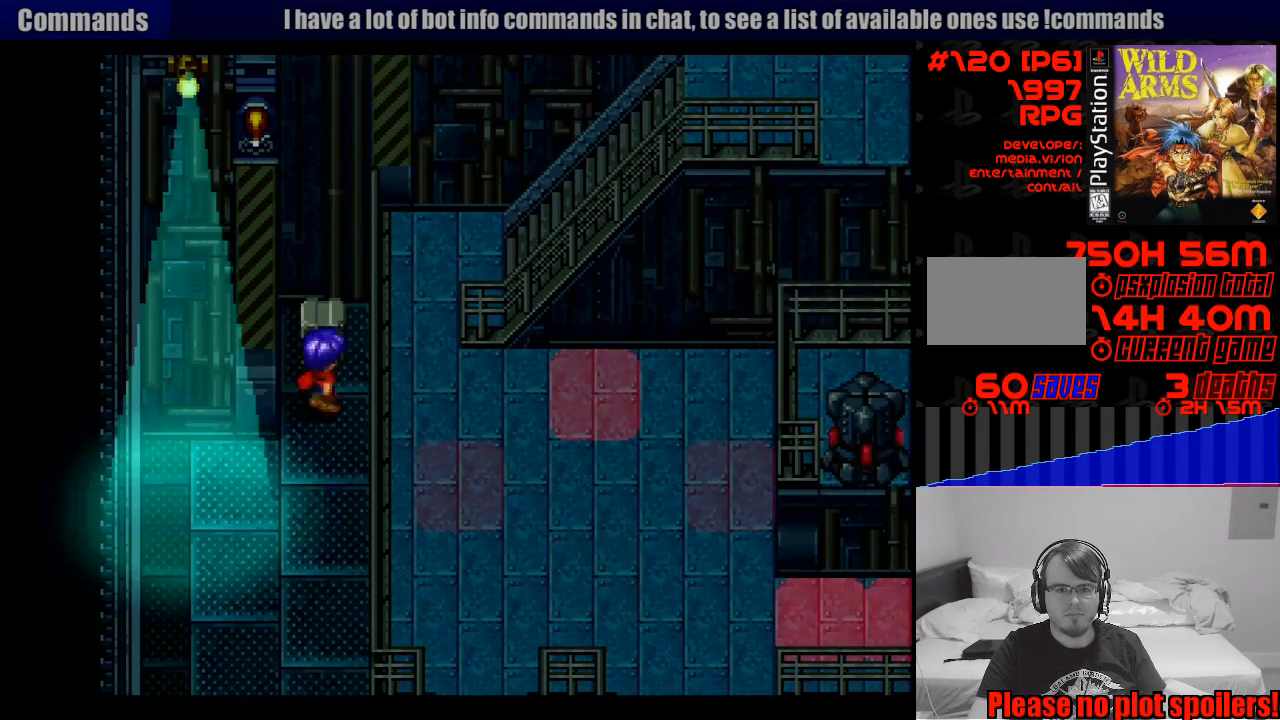
{"buttons": ["CROSS", "DPAD_DOWN"], "events": [[17, "CIRCLE", "up"]]}
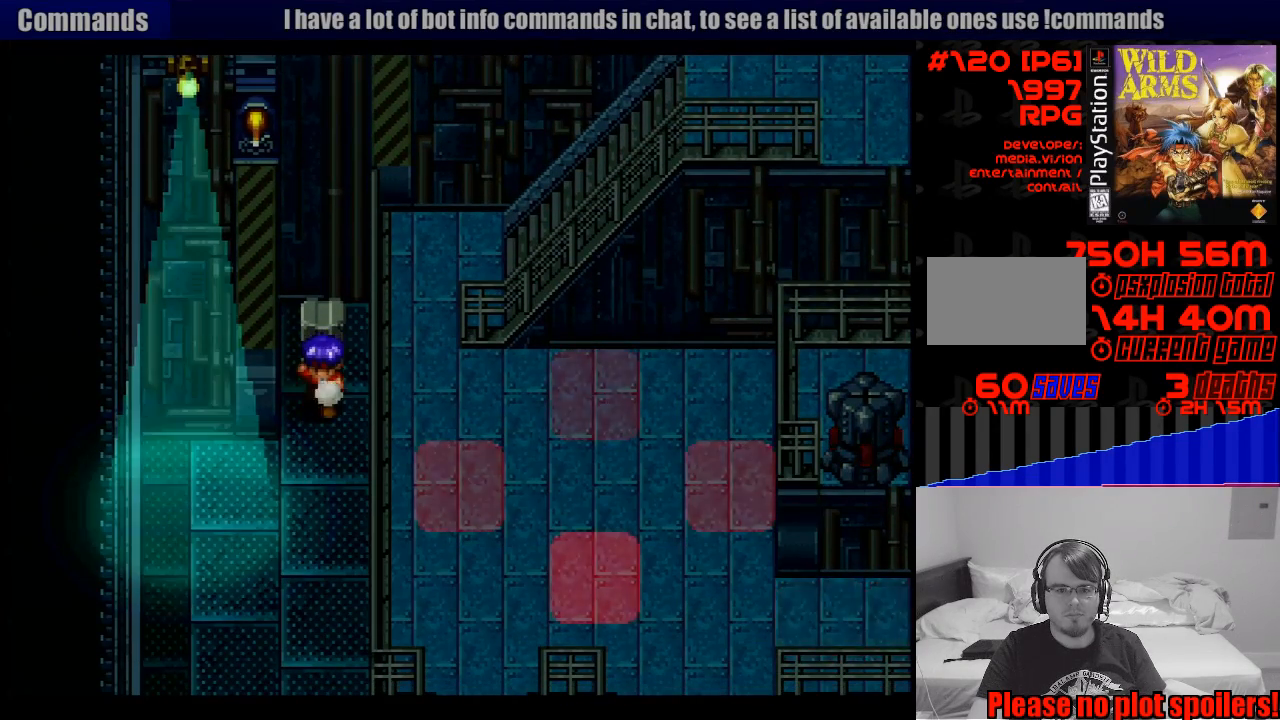
{"buttons": [], "events": [[450, "DPAD_DOWN", "up"], [467, "CROSS", "up"]]}